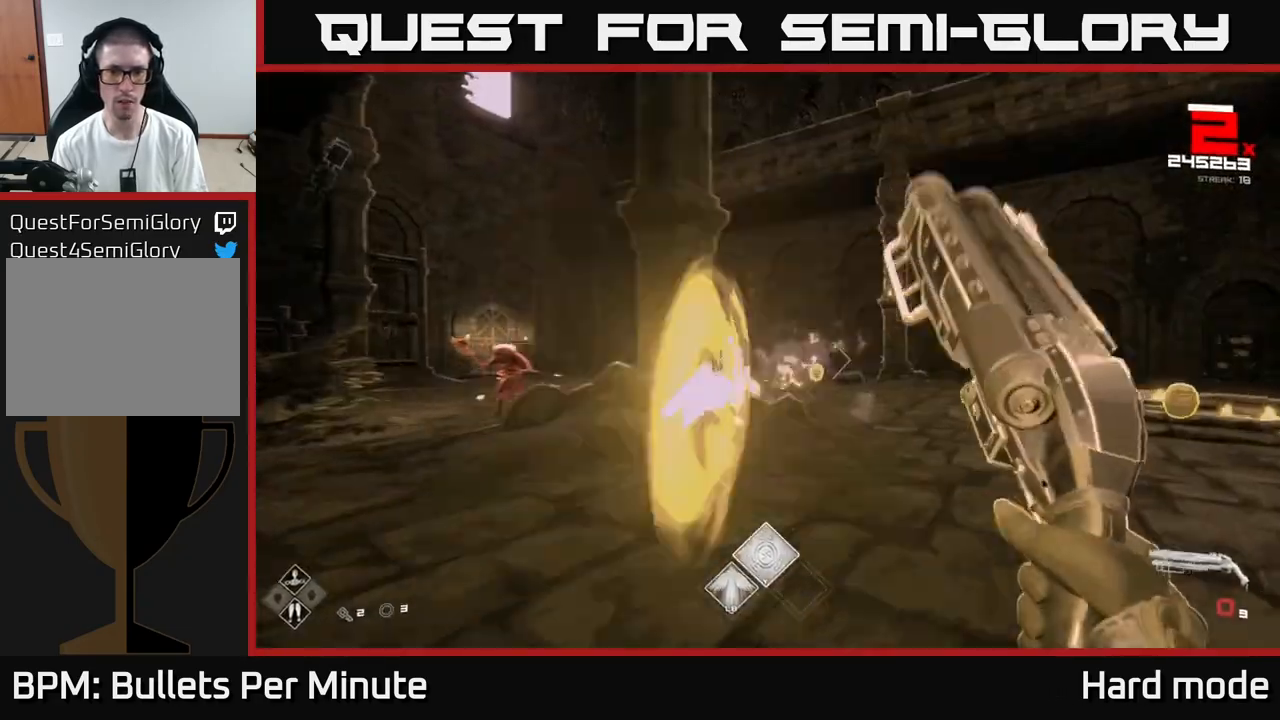
Gameplay with a controller (Xbox layout); each line is a JSON object with the inputs held at the frame after it. "events" lists button and stick changes between this image and that frame as [ms after this image, input, new state], when the widget could be followed in between.
{"buttons": ["R1"], "left_stick": "up-right", "right_stick": "center", "events": [[150, "R1", "down"], [250, "R1", "up"], [500, "R1", "down"]]}
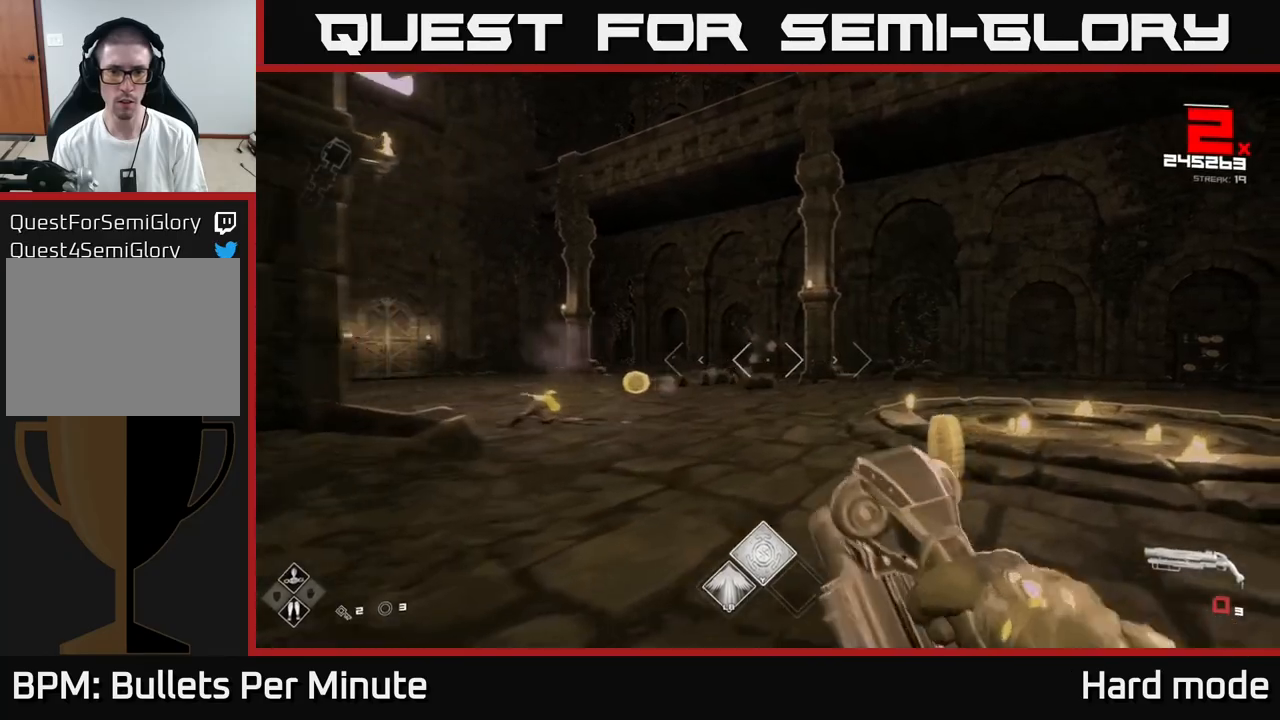
{"buttons": [], "left_stick": "up-right", "right_stick": "left", "events": [[83, "right_stick", "left"], [133, "R1", "up"], [383, "L1", "down"], [500, "L1", "up"]]}
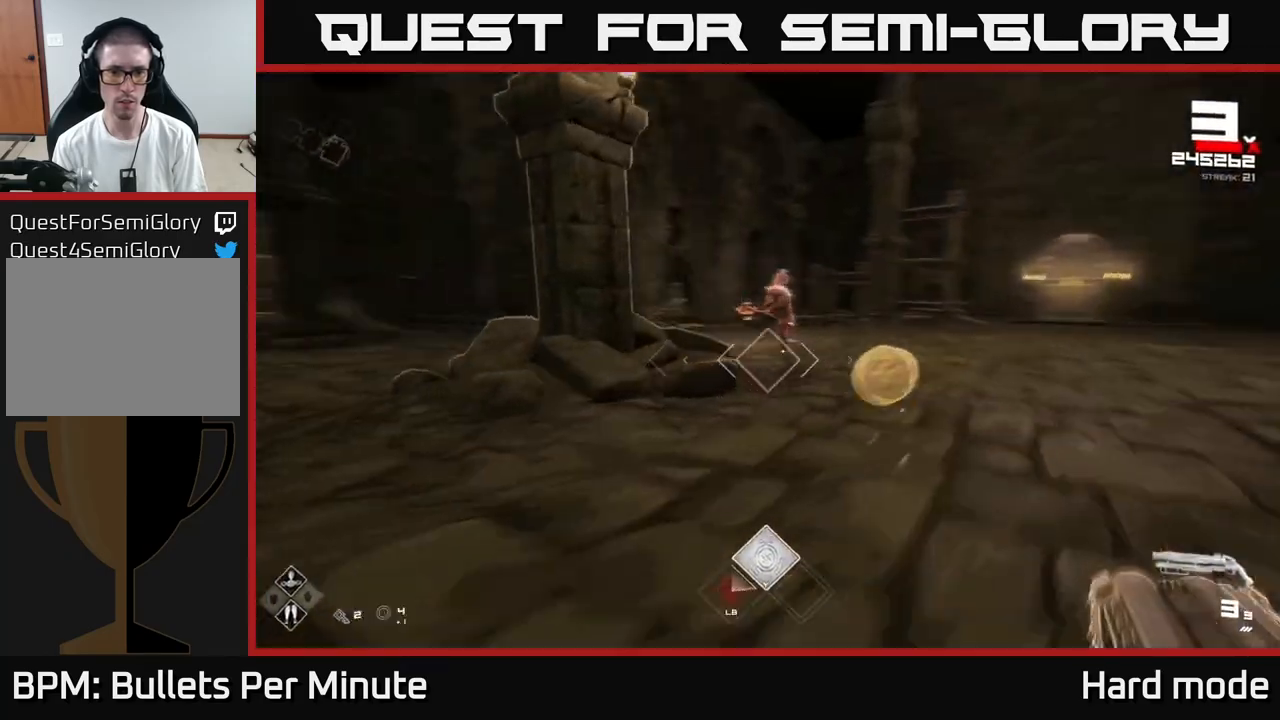
{"buttons": [], "left_stick": "up-right", "right_stick": "center", "events": [[133, "right_stick", "center"], [200, "R2", "down"], [217, "right_stick", "left"], [317, "R2", "up"], [333, "right_stick", "center"]]}
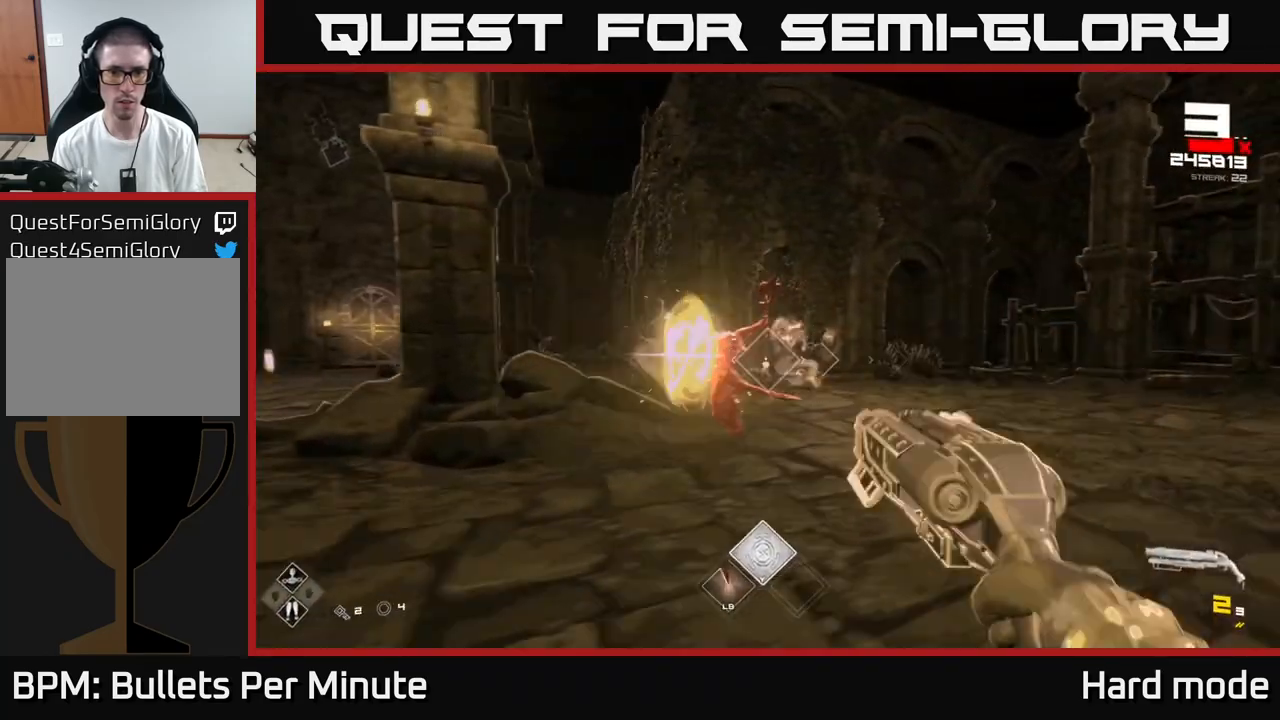
{"buttons": ["R1"], "left_stick": "right", "right_stick": "center", "events": [[17, "R2", "down"], [117, "left_stick", "right"], [150, "R2", "up"], [200, "right_stick", "left"], [367, "R1", "down"], [467, "right_stick", "center"]]}
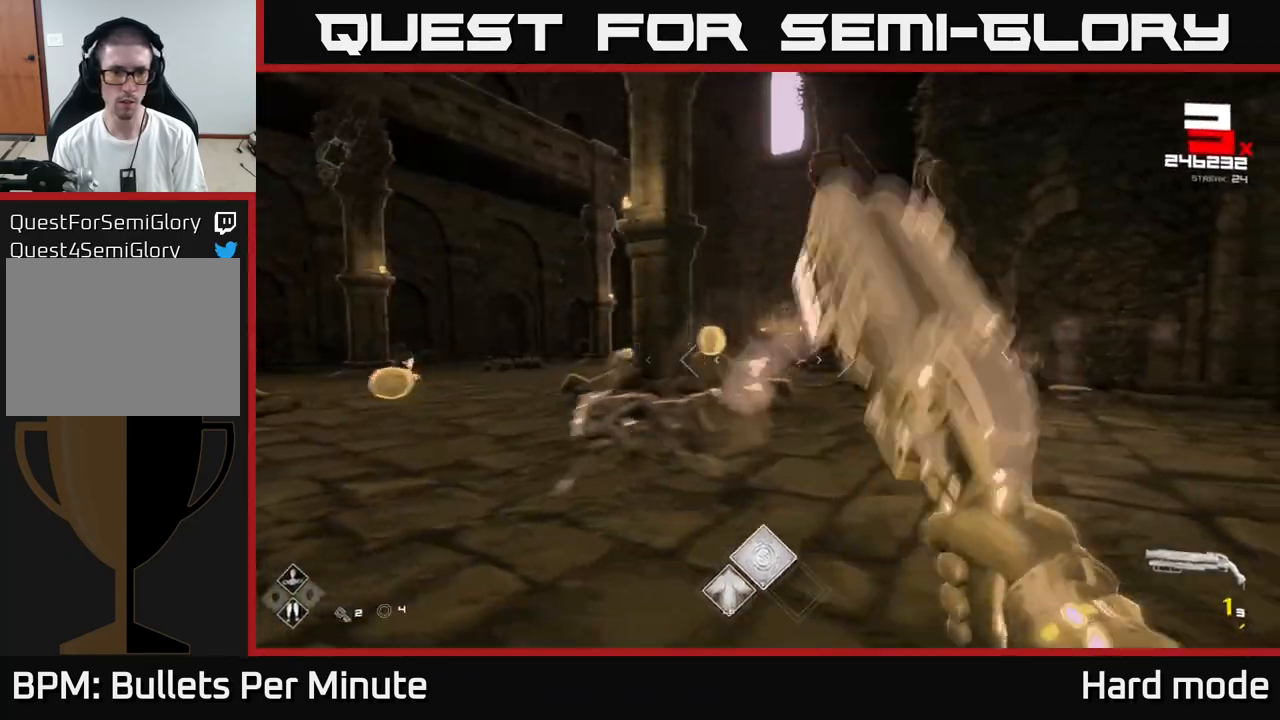
{"buttons": [], "left_stick": "up-right", "right_stick": "center", "events": [[17, "R1", "up"], [167, "right_stick", "left"], [183, "R1", "down"], [250, "left_stick", "up"], [350, "R1", "up"], [450, "left_stick", "up-right"], [467, "right_stick", "center"]]}
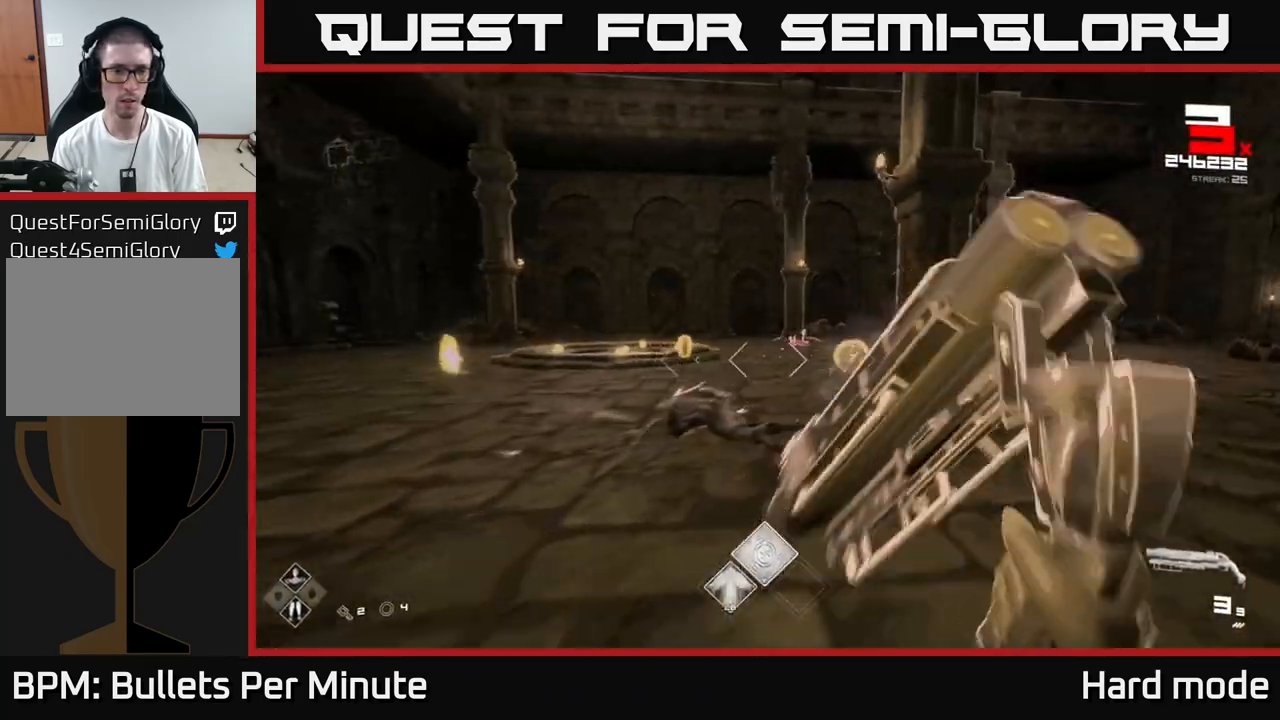
{"buttons": [], "left_stick": "up-left", "right_stick": "right", "events": [[83, "left_stick", "up"], [133, "right_stick", "left"], [267, "right_stick", "center"], [383, "right_stick", "right"], [450, "left_stick", "up-left"]]}
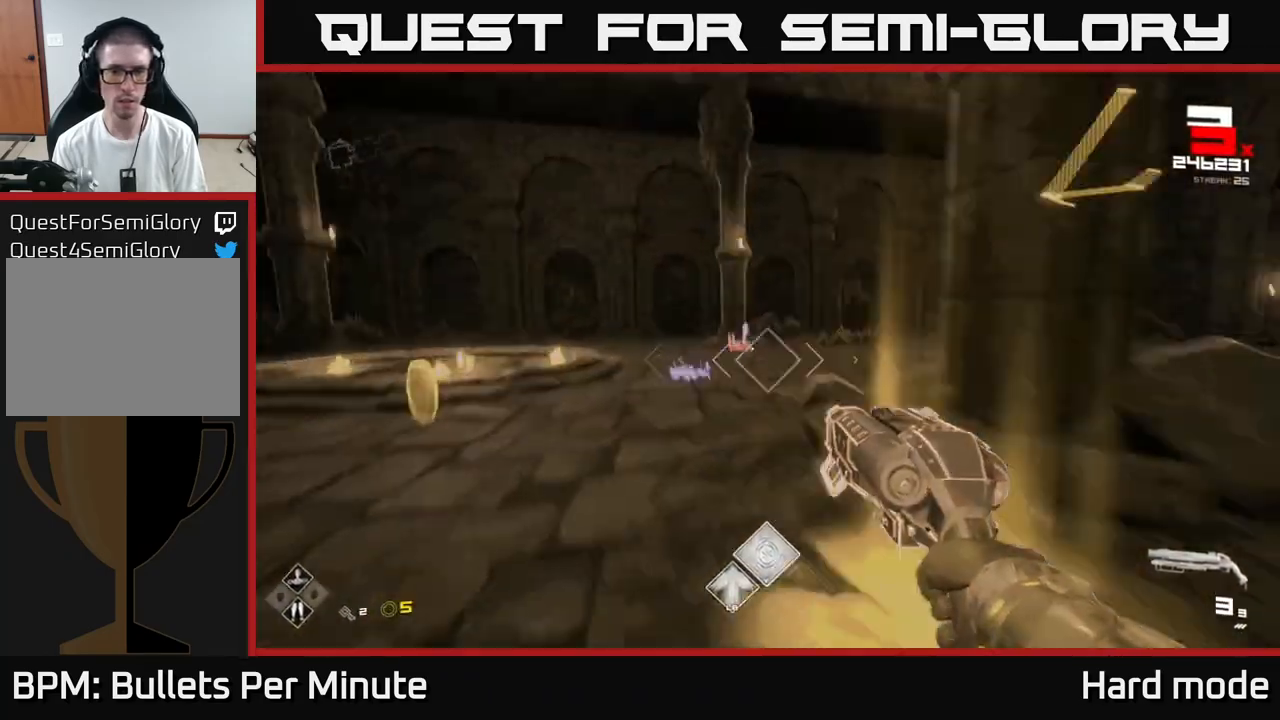
{"buttons": [], "left_stick": "up", "right_stick": "center", "events": [[50, "right_stick", "center"], [167, "left_stick", "center"], [217, "left_stick", "up-left"], [267, "R2", "down"], [367, "R2", "up"], [400, "left_stick", "up"]]}
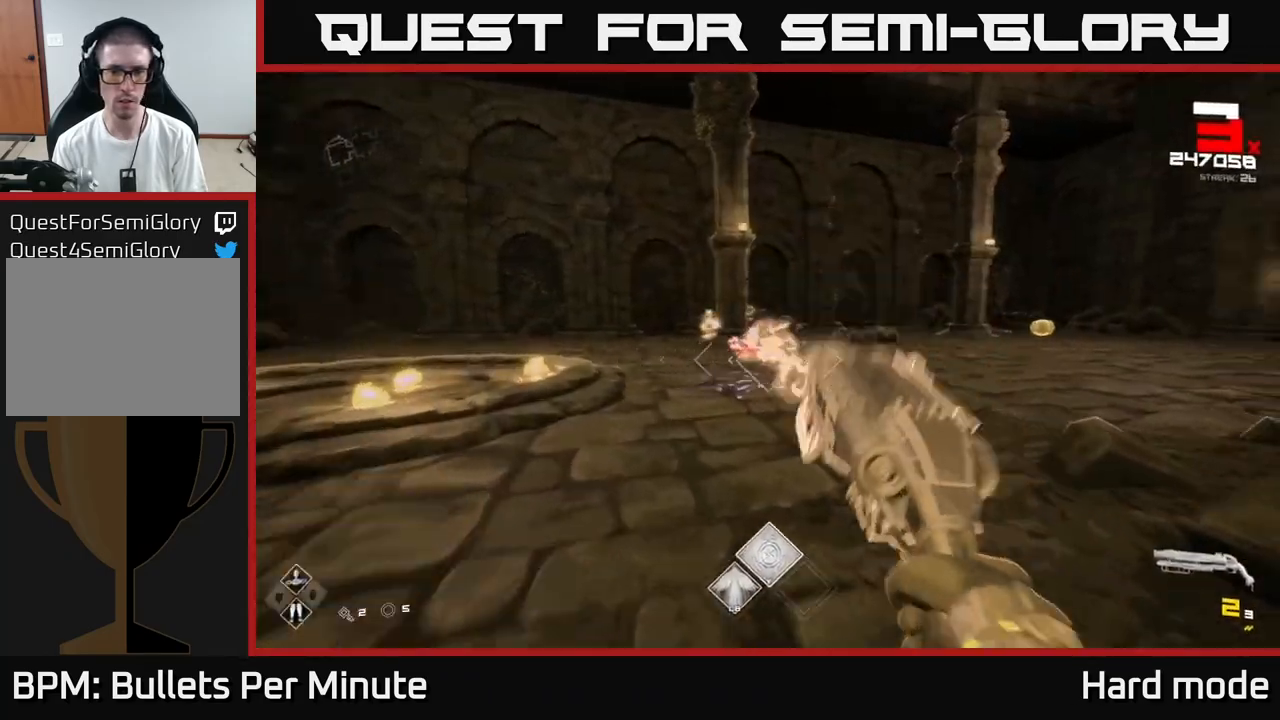
{"buttons": ["R1"], "left_stick": "left", "right_stick": "left", "events": [[17, "left_stick", "up-left"], [67, "R2", "down"], [150, "left_stick", "left"], [167, "R2", "up"], [283, "left_stick", "down-left"], [367, "right_stick", "left"], [383, "R1", "down"], [500, "left_stick", "left"]]}
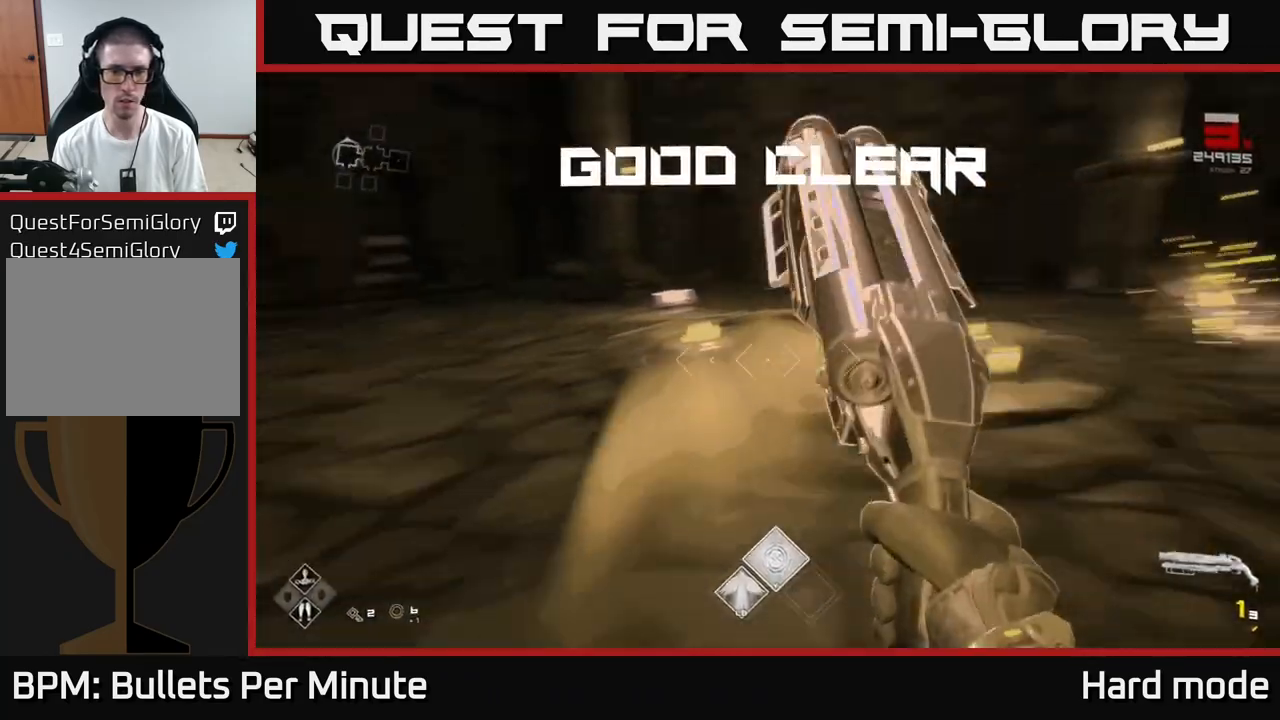
{"buttons": [], "left_stick": "down-left", "right_stick": "right", "events": [[67, "R1", "up"], [117, "right_stick", "center"], [133, "left_stick", "up-left"], [233, "R1", "down"], [283, "right_stick", "right"], [367, "R1", "up"], [467, "left_stick", "down-left"]]}
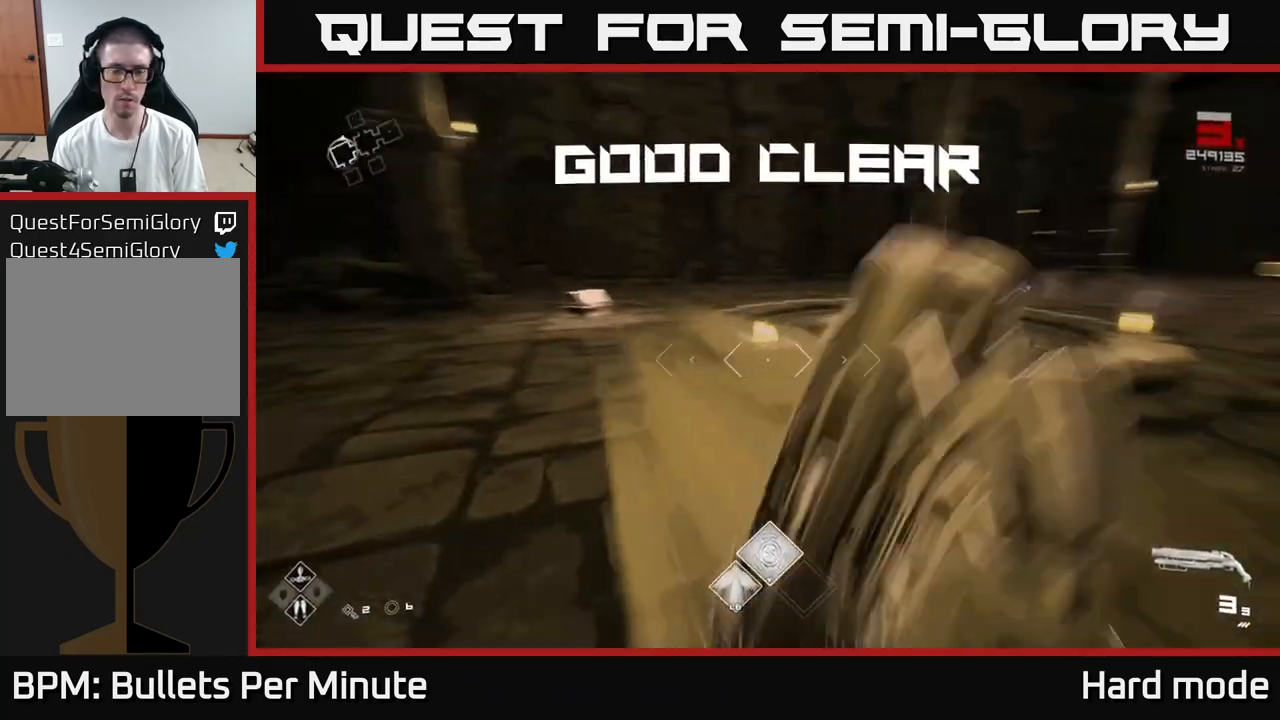
{"buttons": [], "left_stick": "up", "right_stick": "center", "events": [[67, "right_stick", "center"], [83, "L1", "down"], [83, "left_stick", "up-left"], [183, "left_stick", "up"], [317, "right_stick", "down-left"], [367, "L1", "up"], [483, "right_stick", "center"]]}
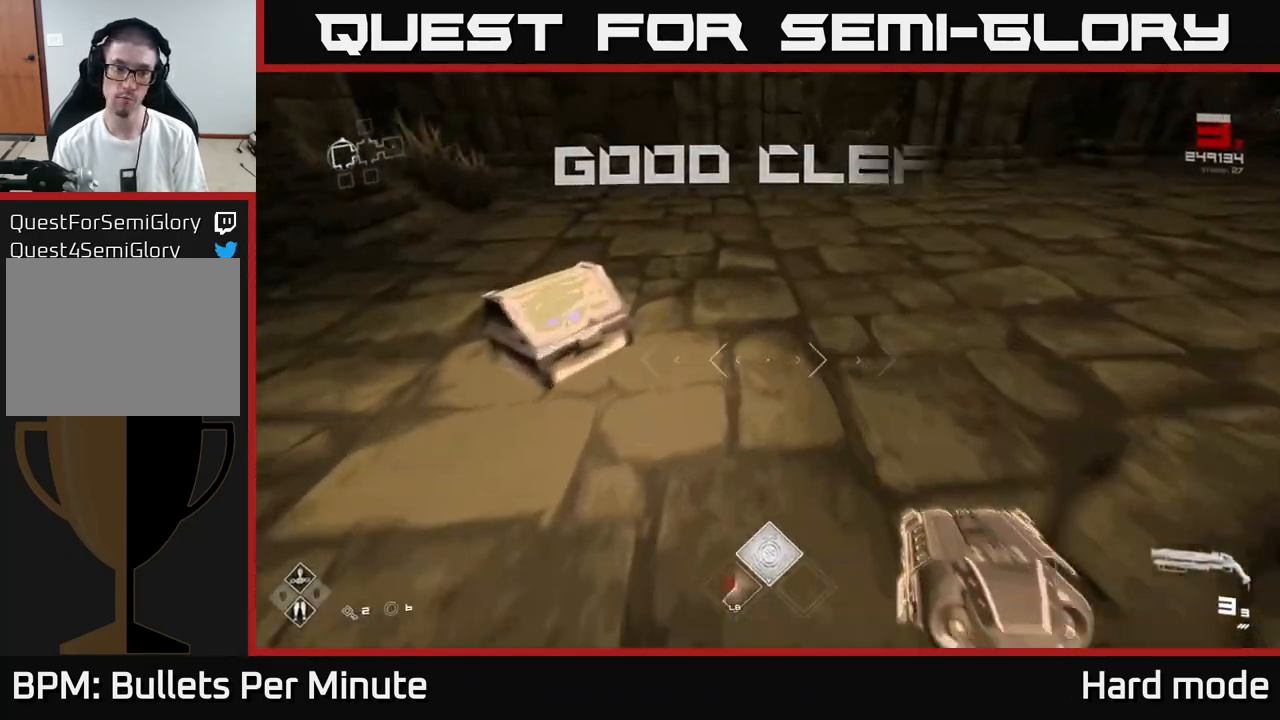
{"buttons": [], "left_stick": "center", "right_stick": "center", "events": [[117, "left_stick", "left"], [217, "left_stick", "center"], [267, "X", "down"], [367, "X", "up"]]}
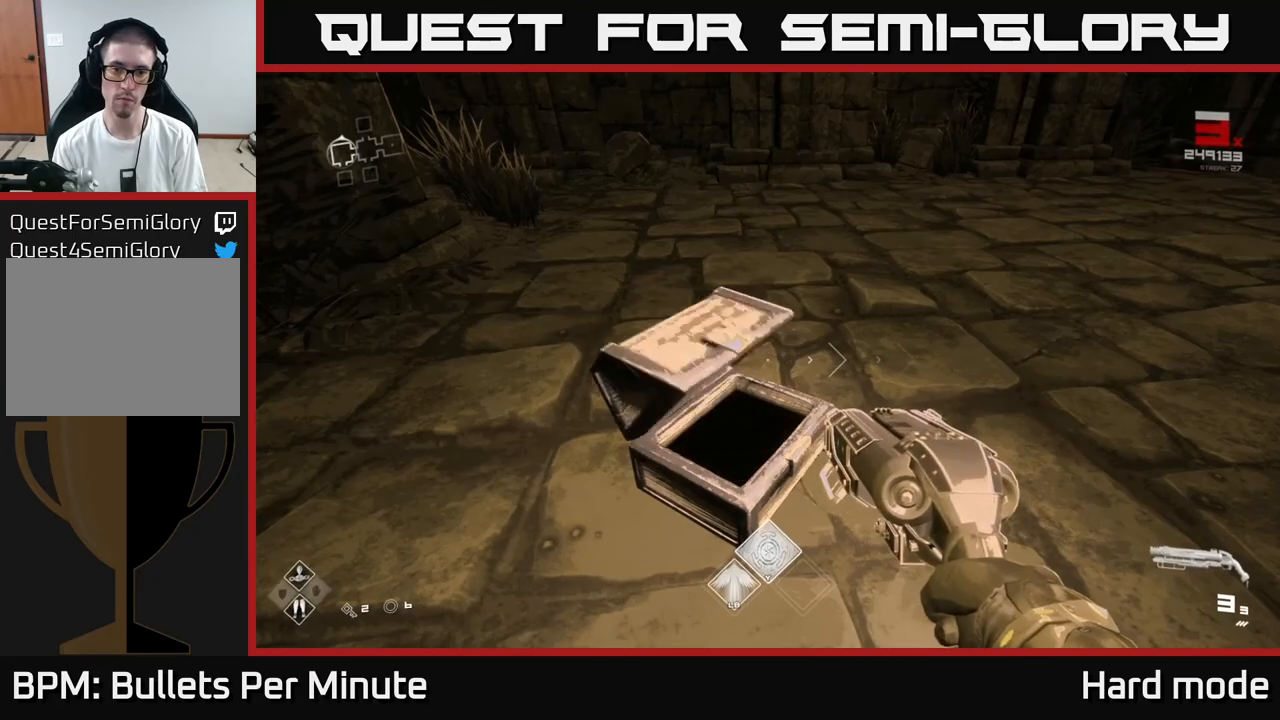
{"buttons": [], "left_stick": "right", "right_stick": "right", "events": [[200, "left_stick", "up"], [367, "right_stick", "right"], [467, "left_stick", "right"]]}
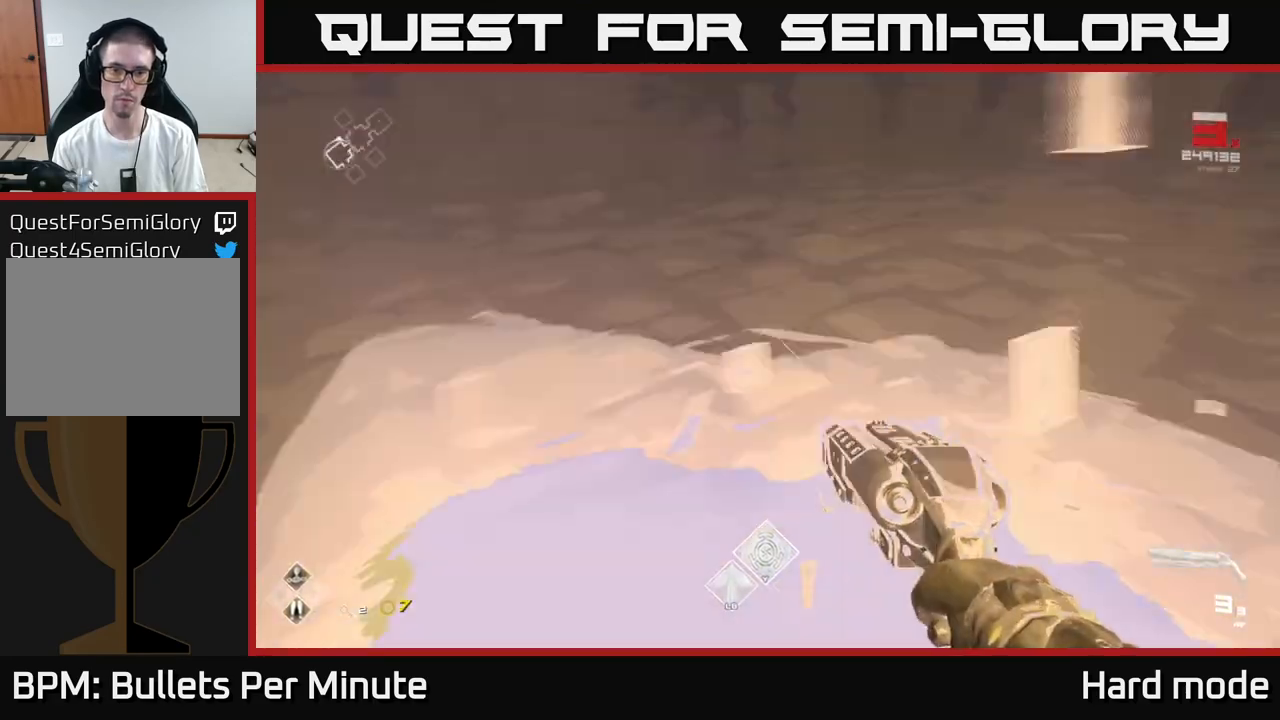
{"buttons": [], "left_stick": "up", "right_stick": "center", "events": [[183, "left_stick", "up-right"], [300, "right_stick", "center"], [317, "left_stick", "up"]]}
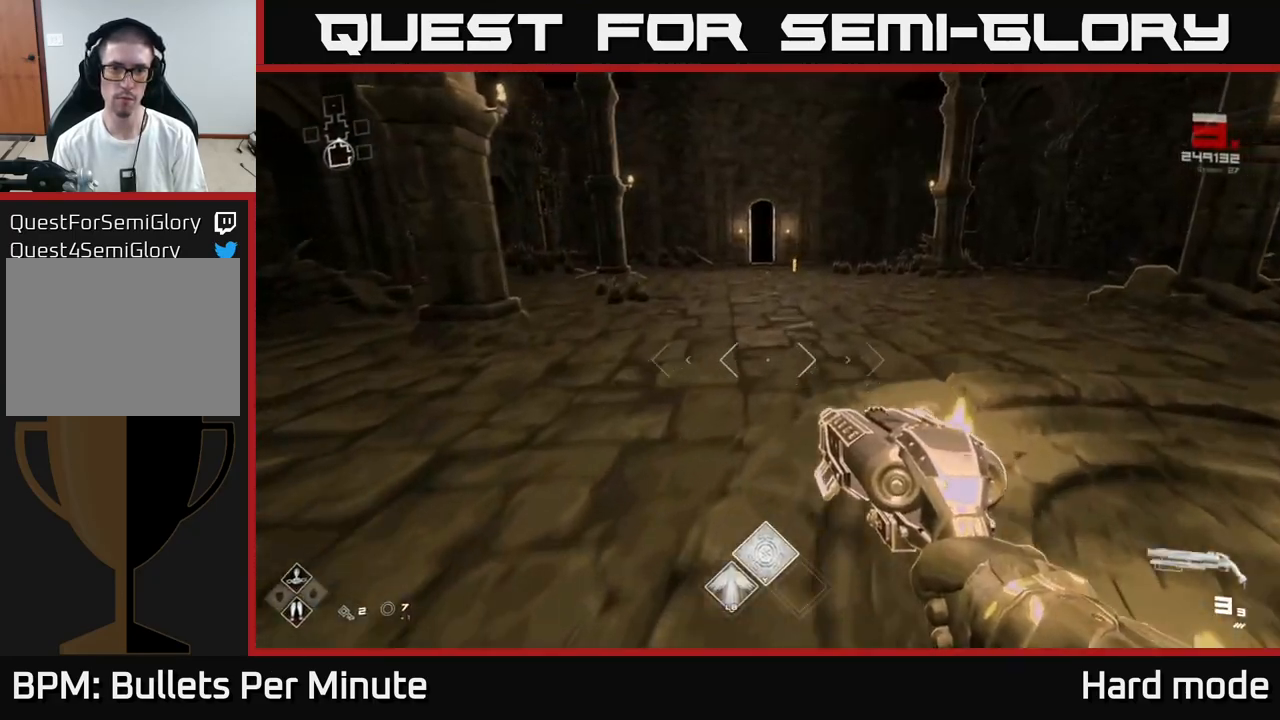
{"buttons": ["L1"], "left_stick": "up", "right_stick": "center", "events": [[100, "L1", "down"]]}
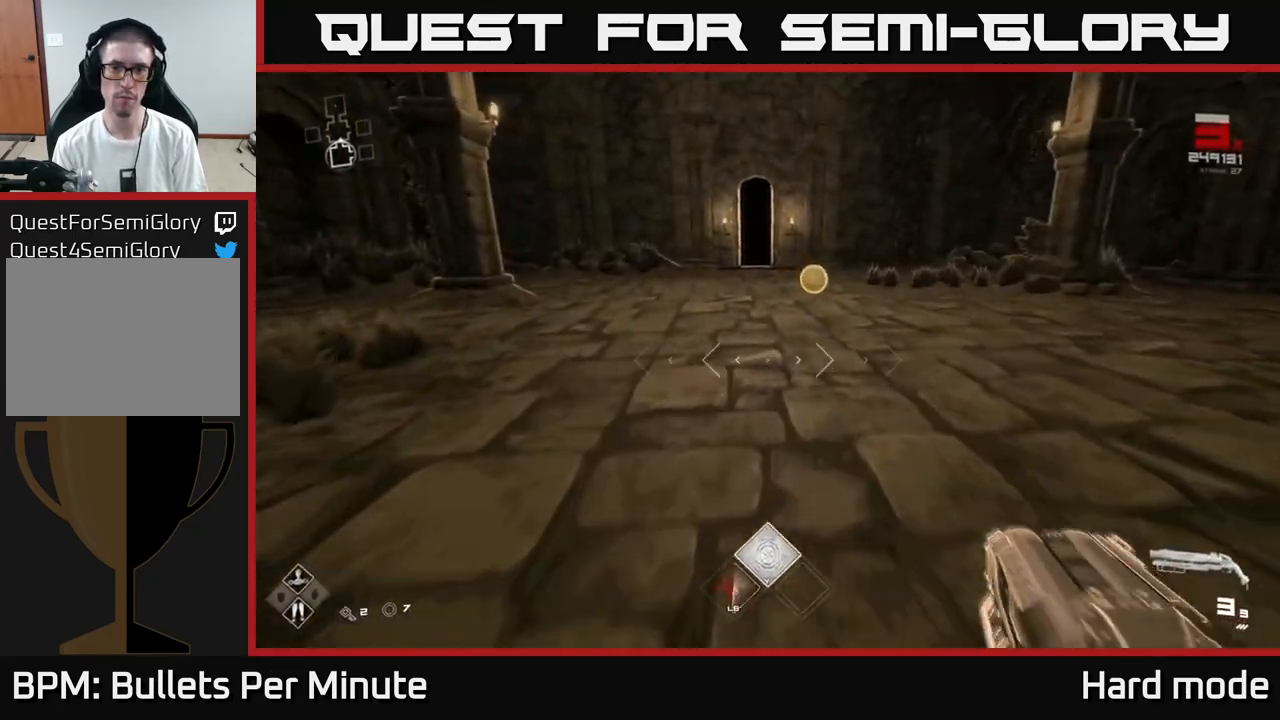
{"buttons": ["L1"], "left_stick": "up-left", "right_stick": "right", "events": [[200, "right_stick", "right"], [300, "left_stick", "up-left"]]}
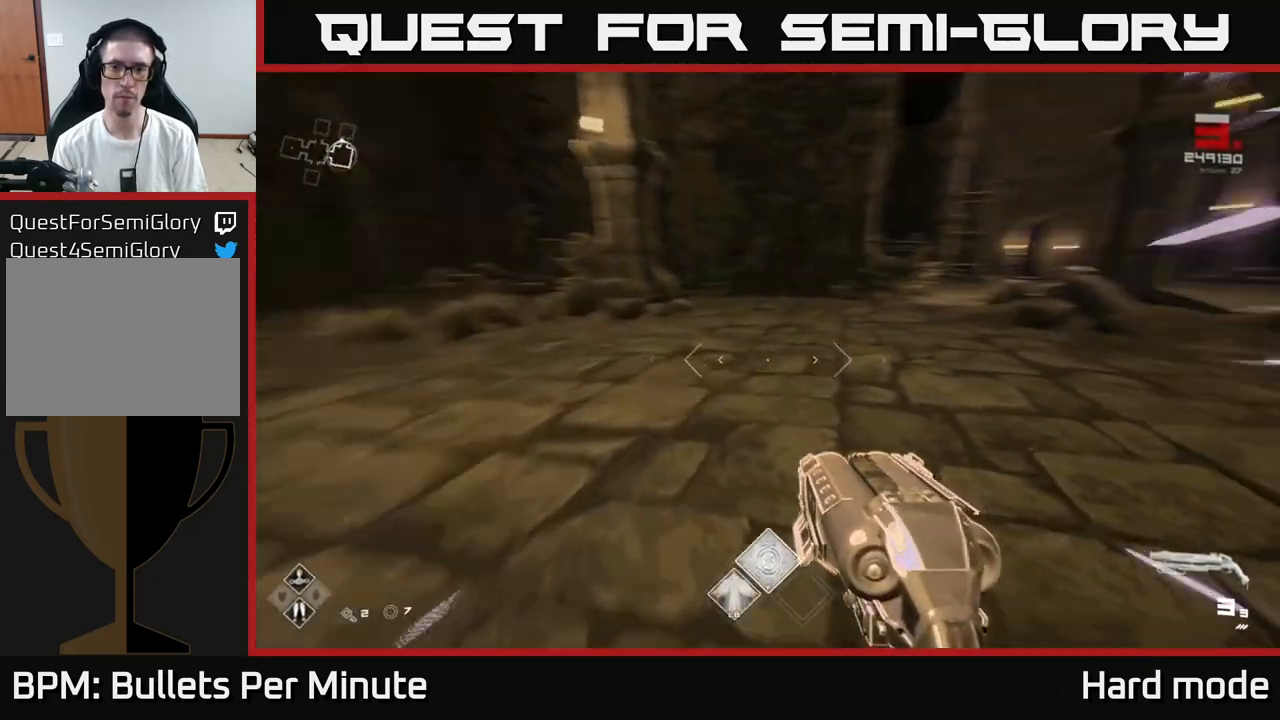
{"buttons": ["L1"], "left_stick": "up", "right_stick": "center", "events": [[200, "left_stick", "up"], [433, "right_stick", "center"]]}
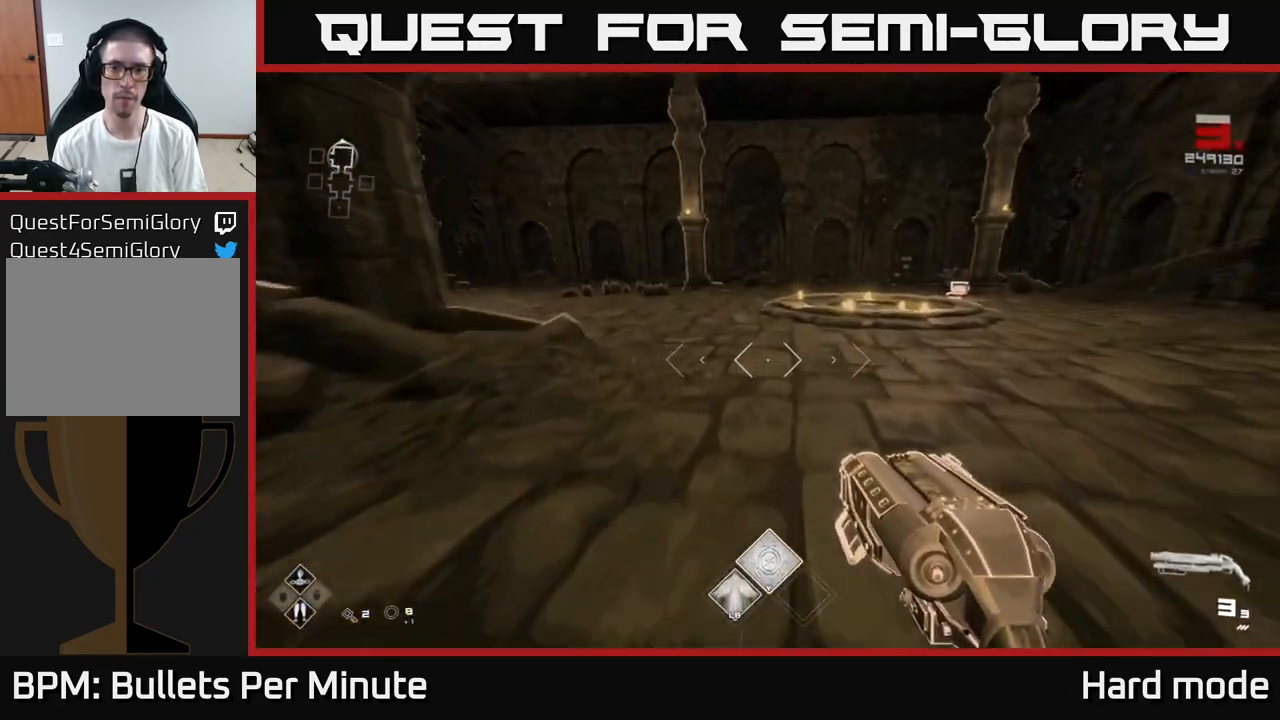
{"buttons": ["L1"], "left_stick": "up", "right_stick": "center", "events": [[133, "right_stick", "right"], [250, "right_stick", "center"]]}
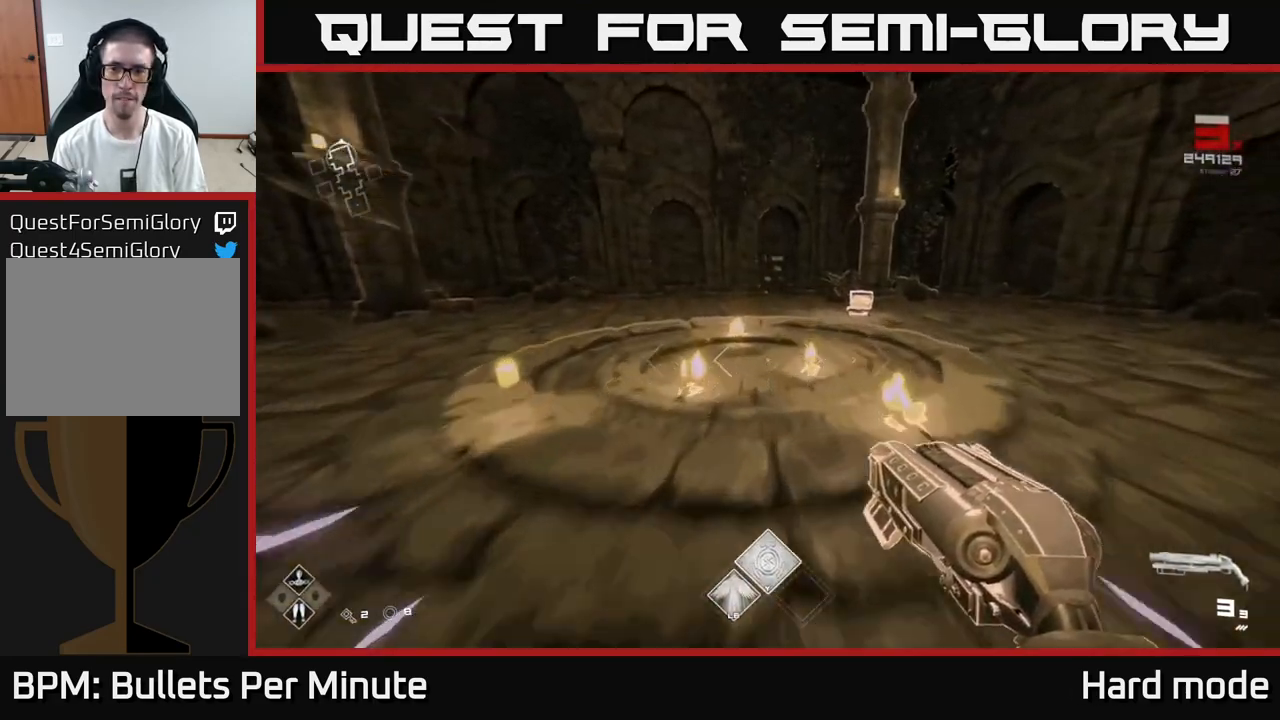
{"buttons": [], "left_stick": "down-left", "right_stick": "left", "events": [[350, "right_stick", "left"], [417, "L1", "up"], [483, "left_stick", "down-left"]]}
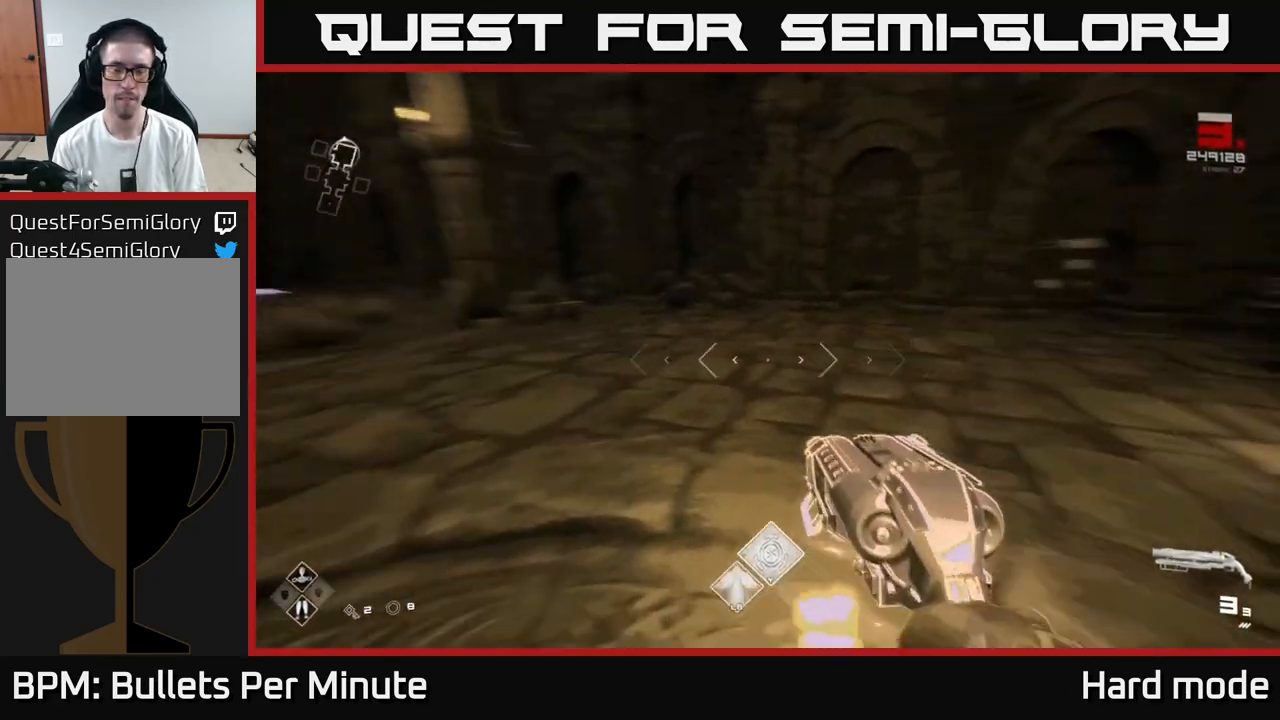
{"buttons": ["L1"], "left_stick": "up", "right_stick": "center", "events": [[167, "left_stick", "up-left"], [367, "left_stick", "up"], [383, "right_stick", "center"], [417, "L1", "down"]]}
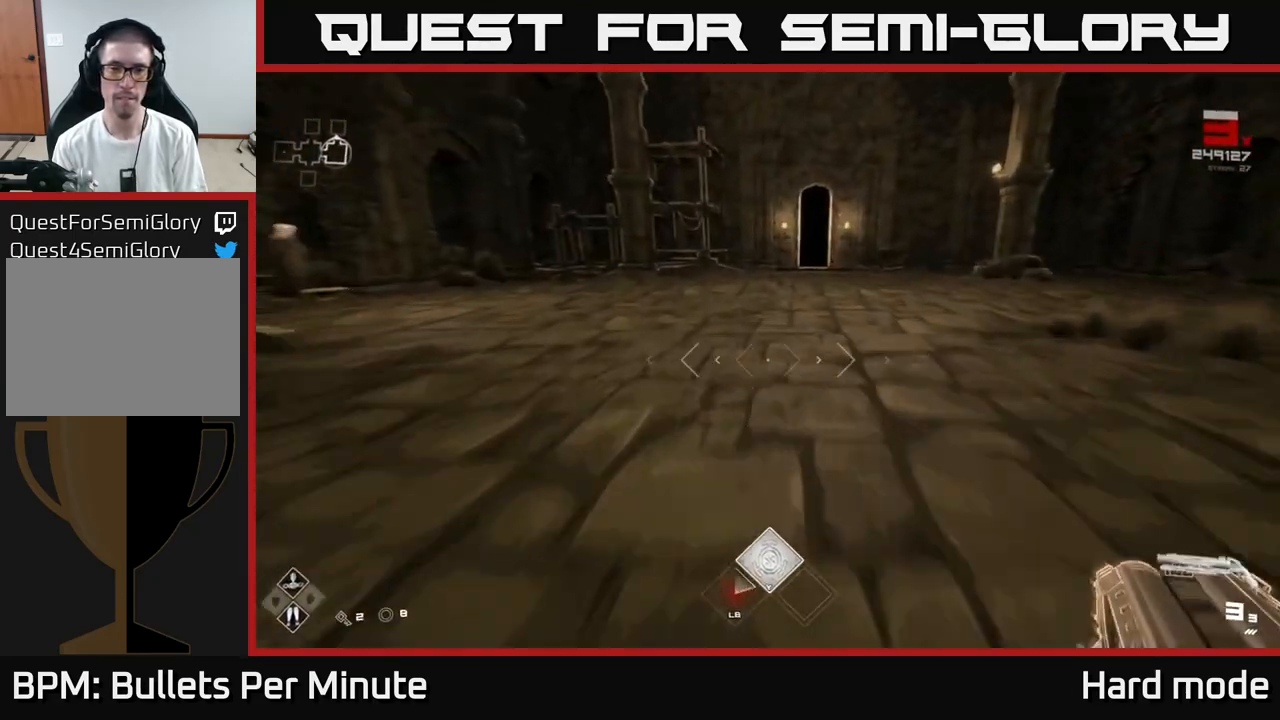
{"buttons": ["L1"], "left_stick": "up-right", "right_stick": "left", "events": [[367, "left_stick", "up-right"], [433, "right_stick", "right"], [483, "right_stick", "left"]]}
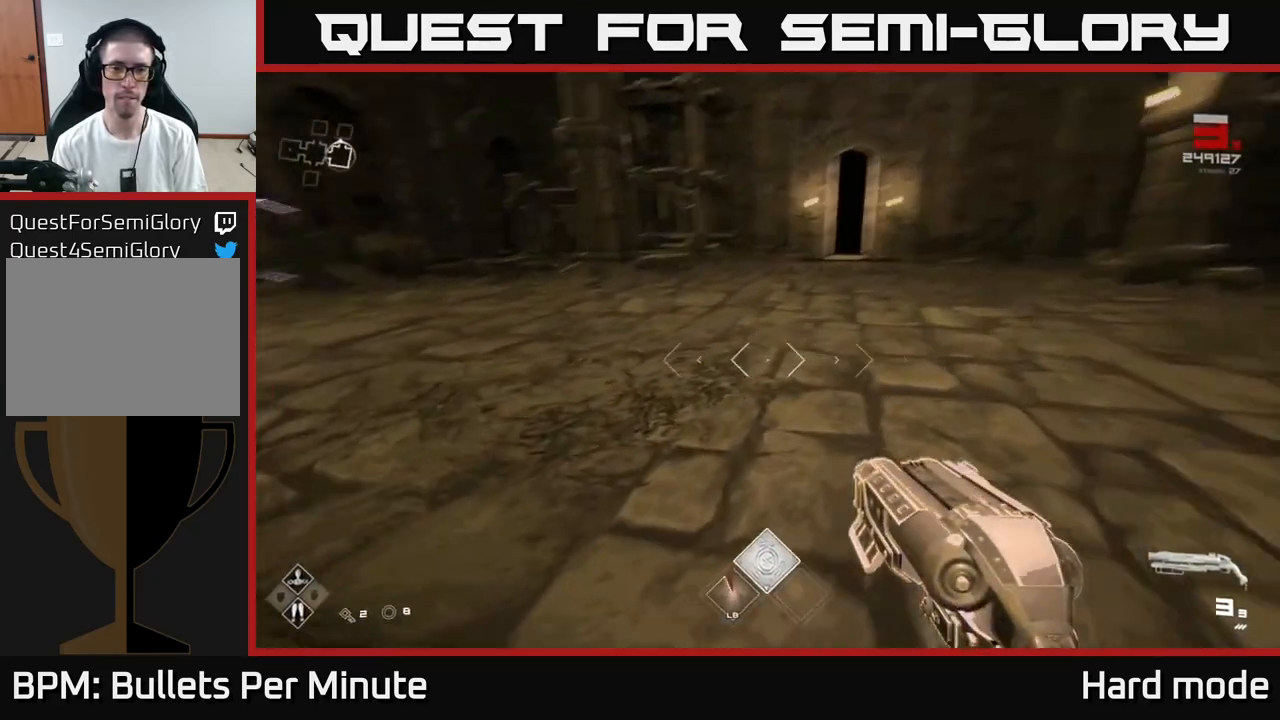
{"buttons": [], "left_stick": "center", "right_stick": "center", "events": [[67, "L1", "up"], [100, "left_stick", "center"], [333, "right_stick", "center"]]}
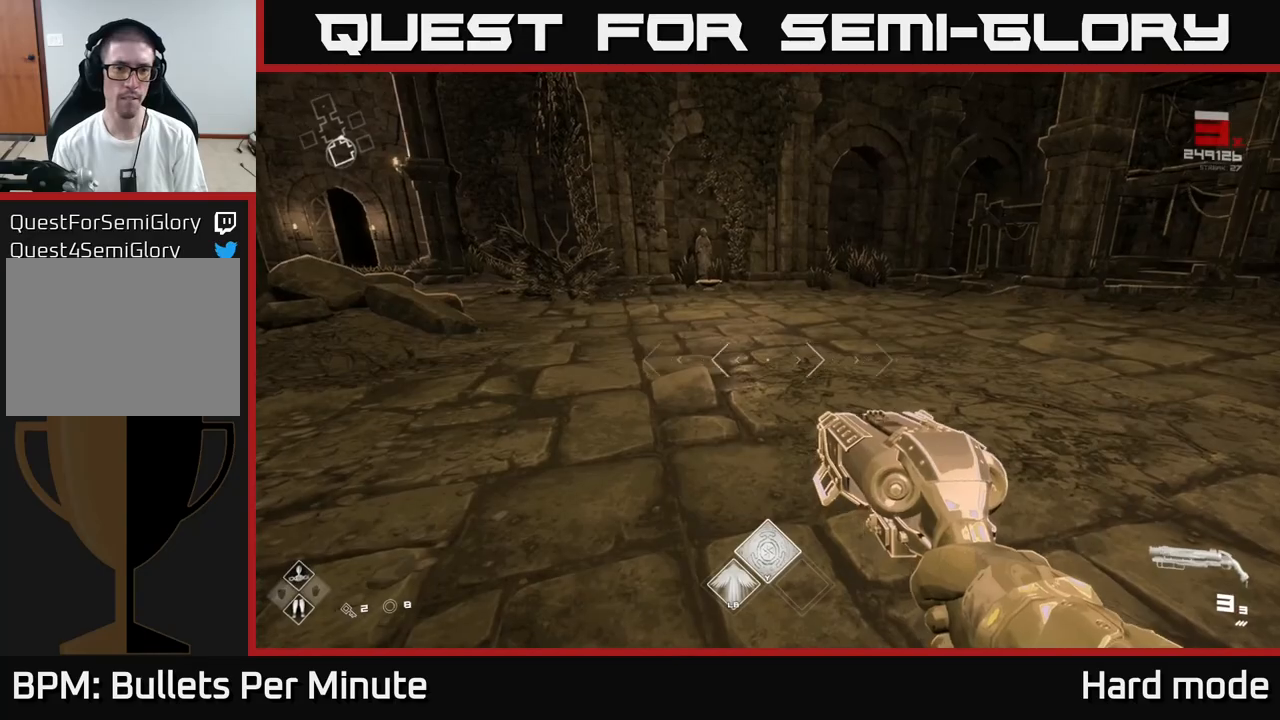
{"buttons": ["L1"], "left_stick": "up", "right_stick": "left", "events": [[83, "left_stick", "up"], [217, "L1", "down"], [483, "right_stick", "left"]]}
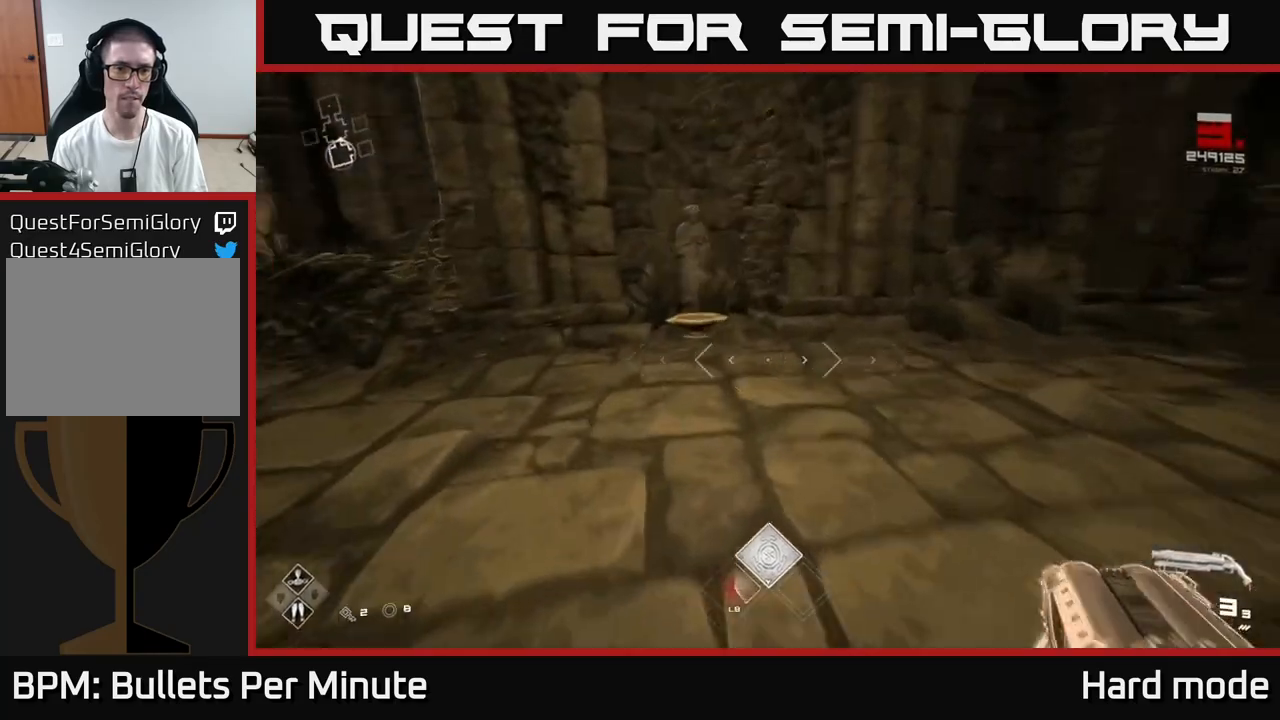
{"buttons": ["X"], "left_stick": "down", "right_stick": "center", "events": [[117, "right_stick", "center"], [383, "L1", "up"], [433, "left_stick", "center"], [450, "X", "down"], [483, "left_stick", "down"]]}
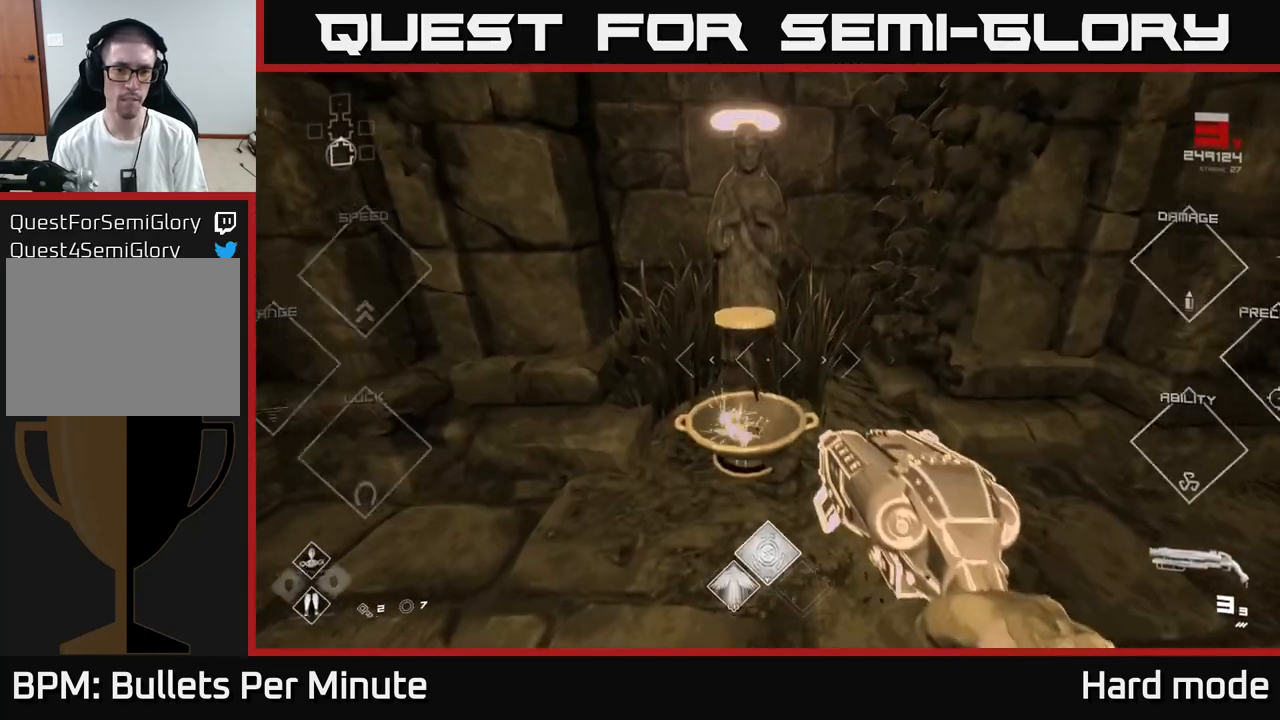
{"buttons": [], "left_stick": "right", "right_stick": "right", "events": [[33, "X", "up"], [100, "left_stick", "down-right"], [200, "right_stick", "right"], [283, "left_stick", "right"]]}
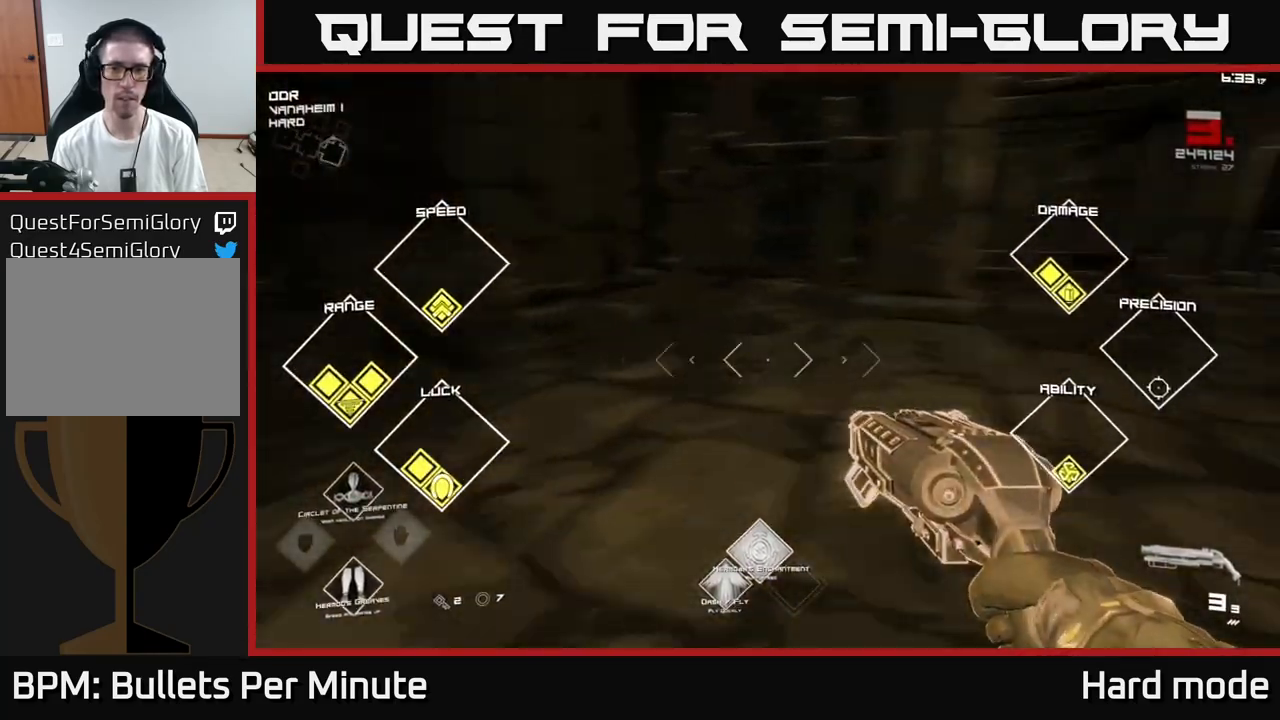
{"buttons": [], "left_stick": "up-right", "right_stick": "center", "events": [[167, "left_stick", "up-right"], [167, "right_stick", "center"]]}
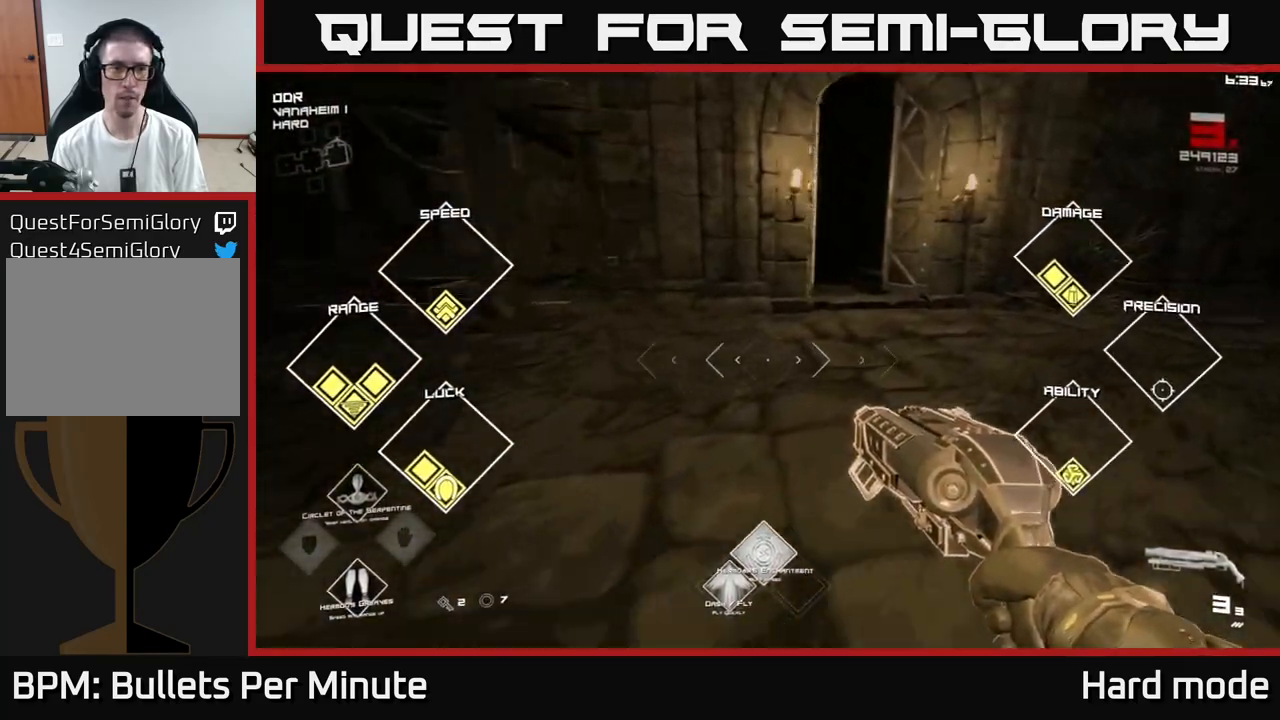
{"buttons": ["L1"], "left_stick": "up", "right_stick": "center", "events": [[17, "right_stick", "left"], [117, "right_stick", "center"], [200, "left_stick", "up"], [233, "L1", "down"]]}
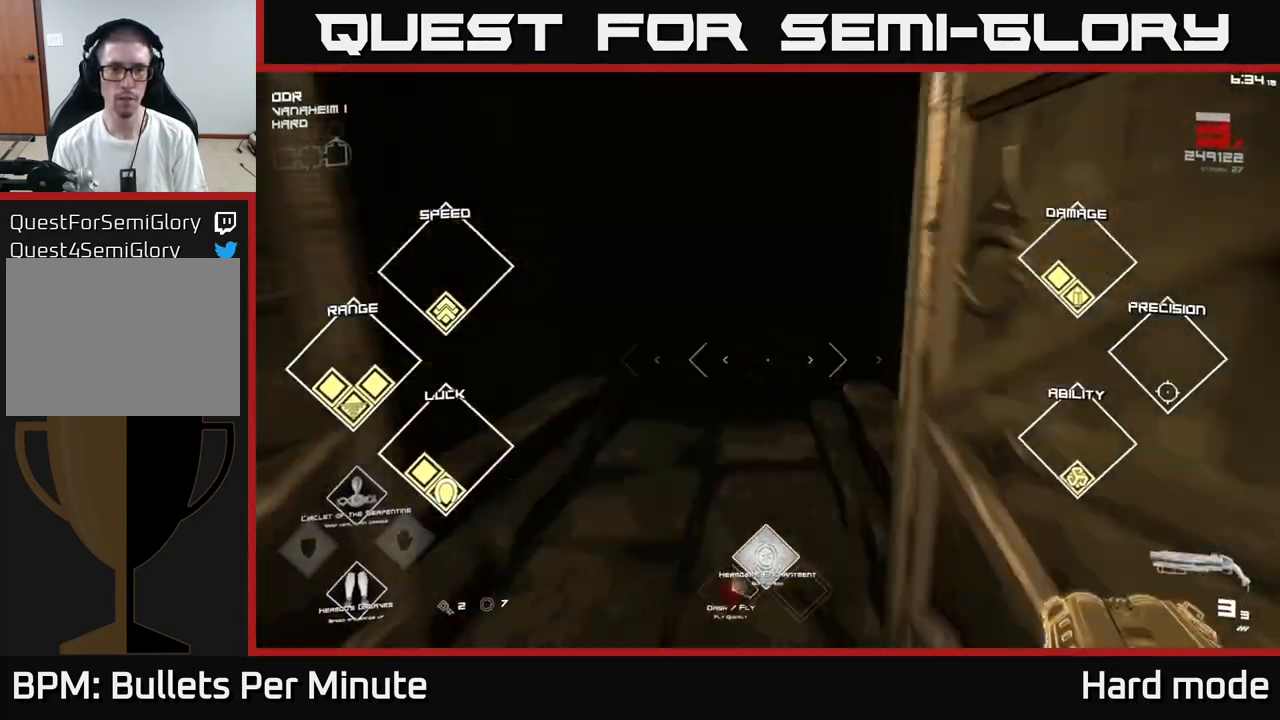
{"buttons": [], "left_stick": "up", "right_stick": "center", "events": [[150, "right_stick", "up-left"], [250, "right_stick", "center"], [350, "L1", "up"]]}
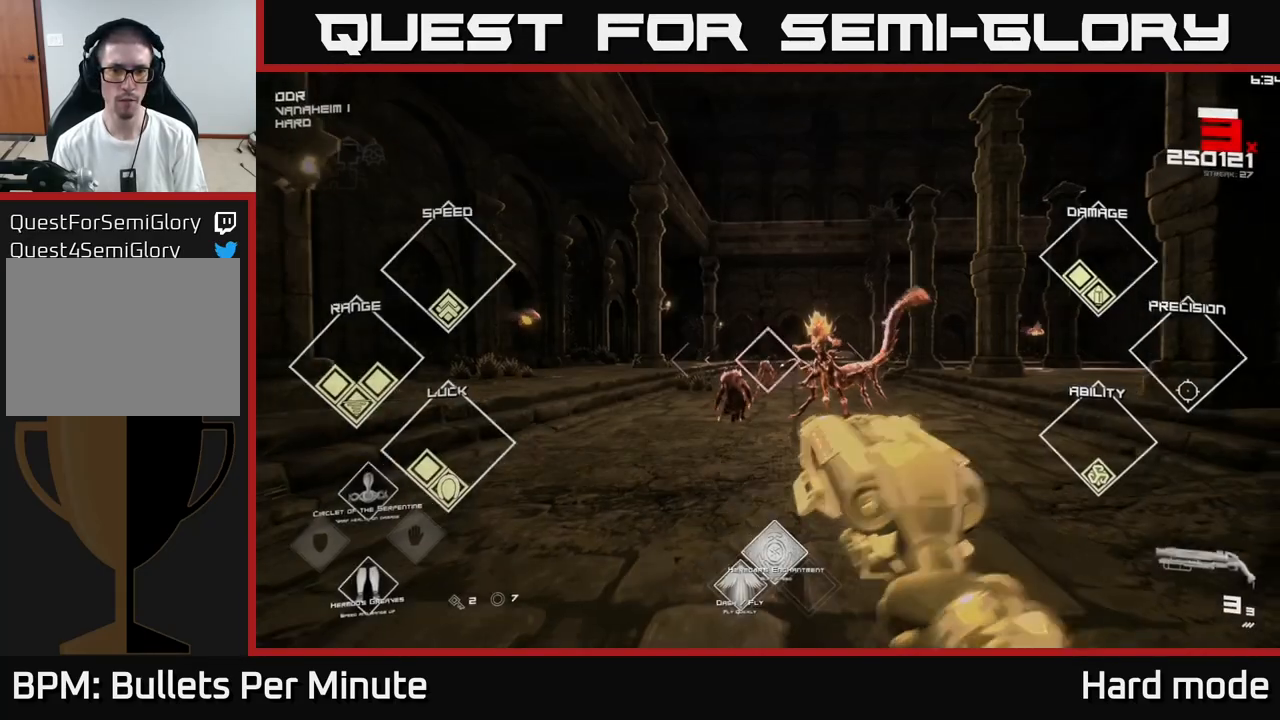
{"buttons": ["R2"], "left_stick": "center", "right_stick": "center", "events": [[217, "left_stick", "center"], [350, "right_stick", "right"], [450, "R2", "down"], [467, "right_stick", "center"]]}
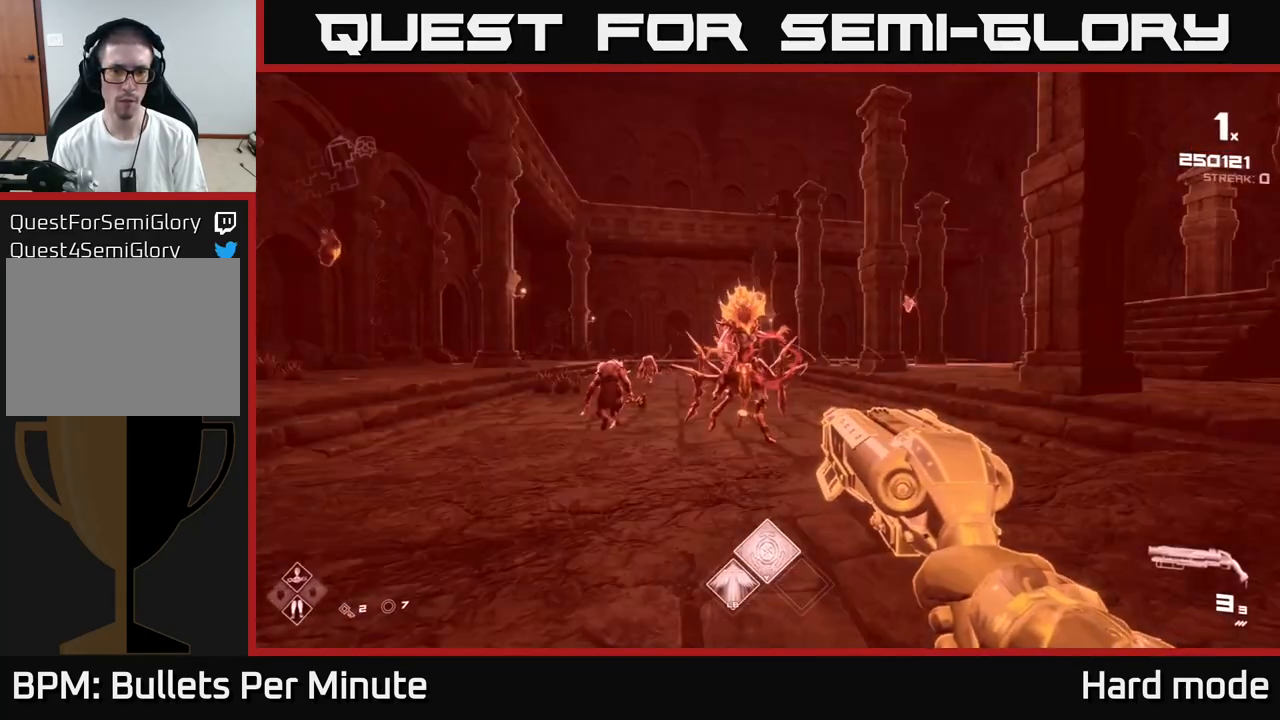
{"buttons": [], "left_stick": "center", "right_stick": "center", "events": [[50, "R2", "up"]]}
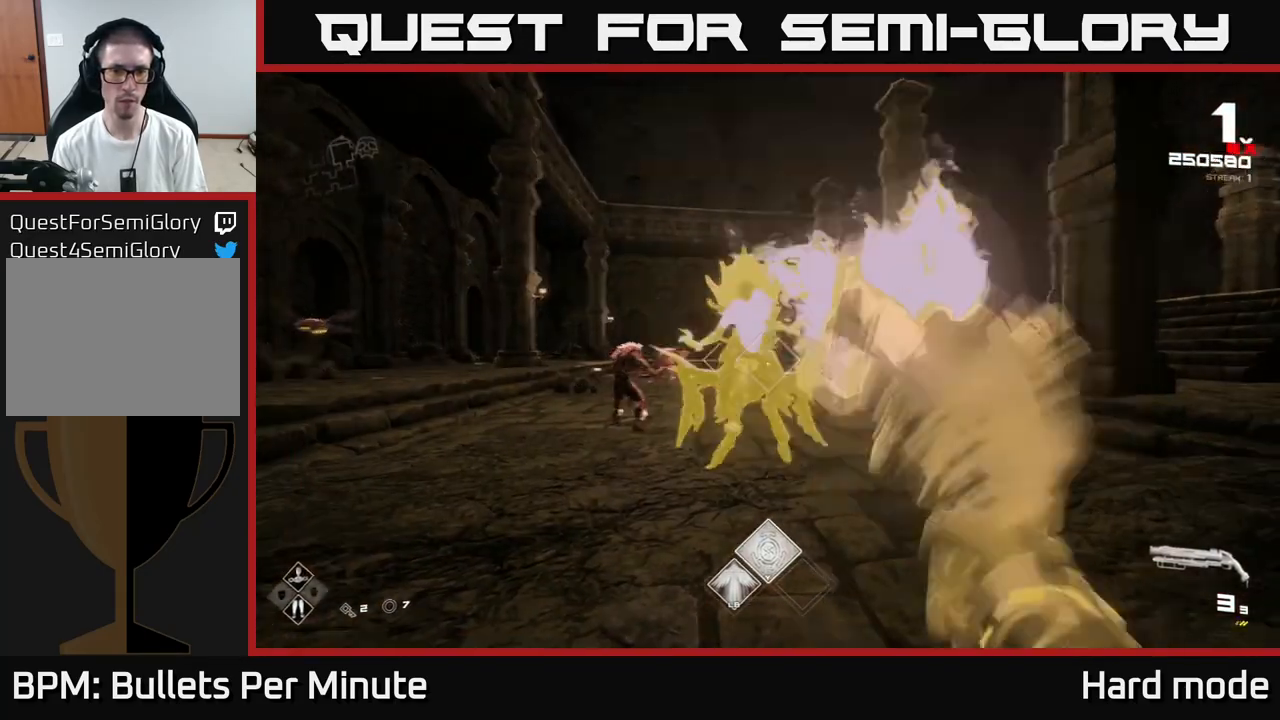
{"buttons": [], "left_stick": "right", "right_stick": "center", "events": [[33, "R2", "down"], [133, "R2", "up"], [167, "left_stick", "left"], [200, "right_stick", "left"], [300, "left_stick", "center"], [317, "R2", "down"], [317, "right_stick", "center"], [417, "R2", "up"], [433, "left_stick", "right"]]}